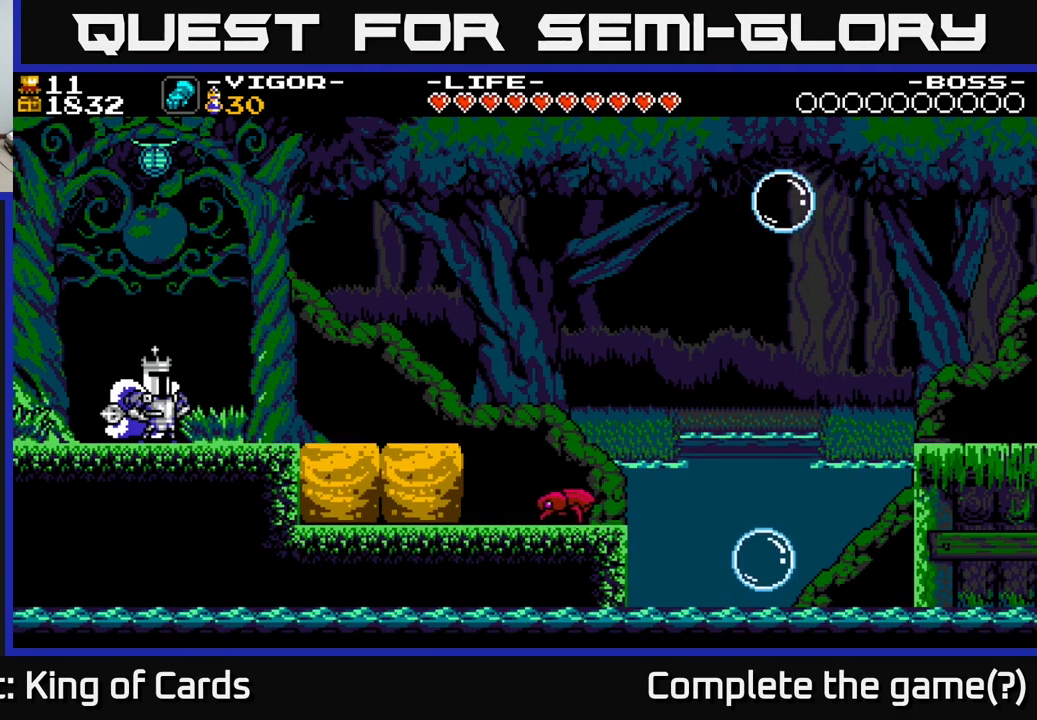
Gameplay with a controller (Xbox layout); each line is a JSON object with the inputs held at the frame after it. "events" lists button and stick changes between this image and that frame as [ms after this image, input, new state], when the widget could be followed in between. Not read: left_stick.
{"buttons": ["DPAD_RIGHT"], "right_stick": "center", "events": [[467, "DPAD_RIGHT", "down"]]}
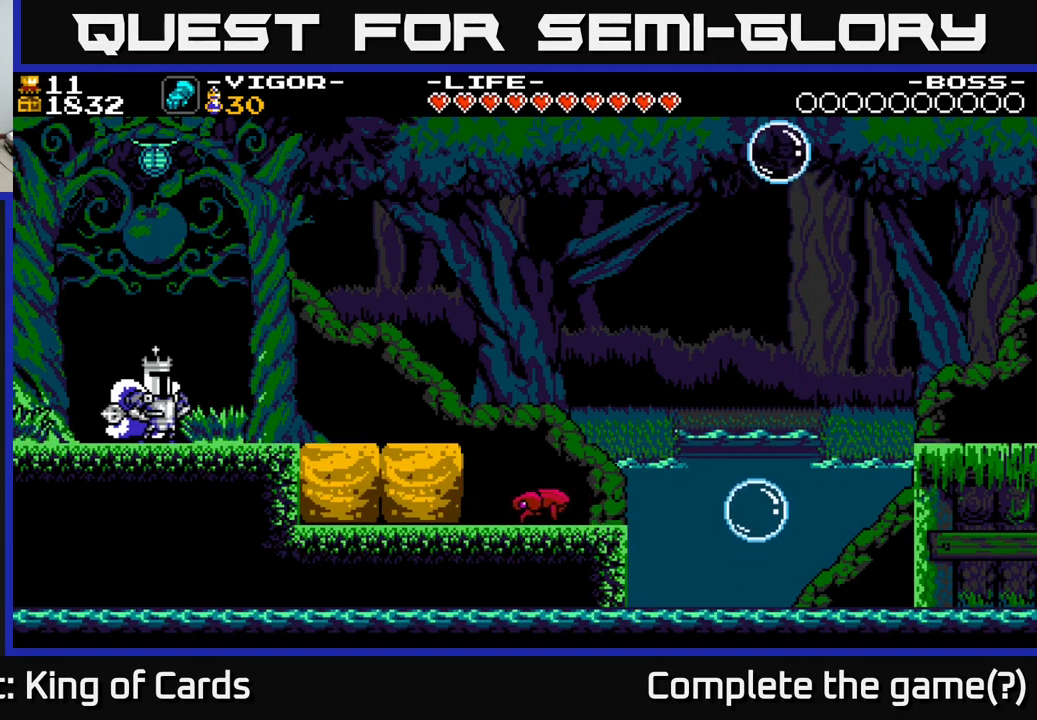
{"buttons": ["DPAD_RIGHT"], "right_stick": "center", "events": [[67, "A", "down"], [134, "A", "up"]]}
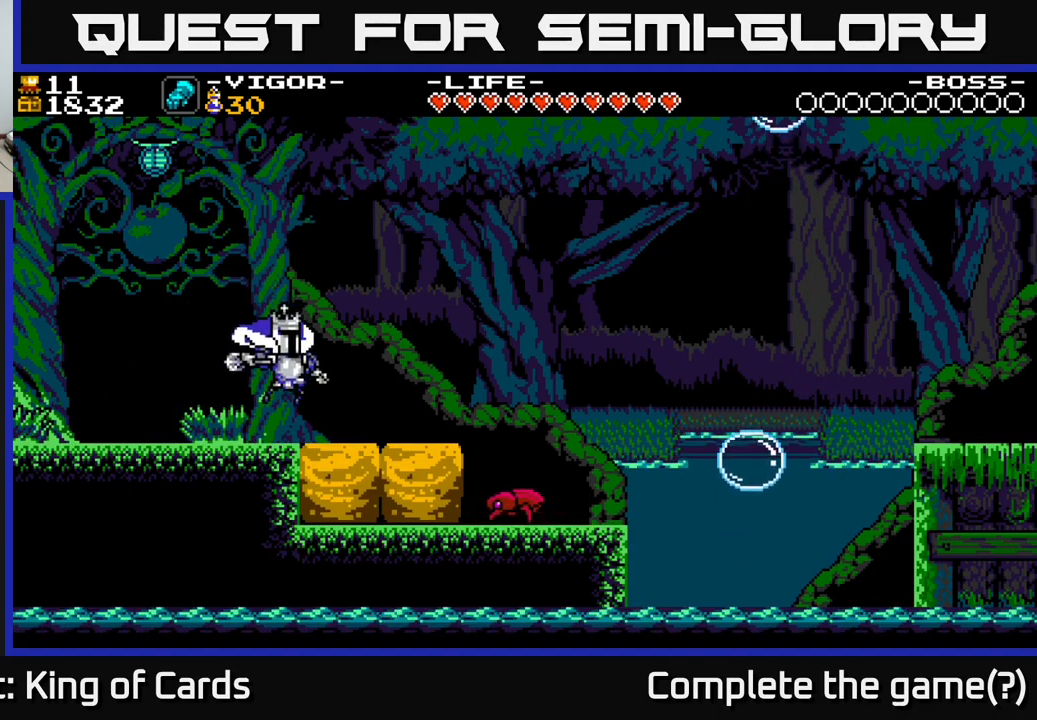
{"buttons": ["DPAD_RIGHT"], "right_stick": "center", "events": [[100, "A", "down"], [150, "A", "up"]]}
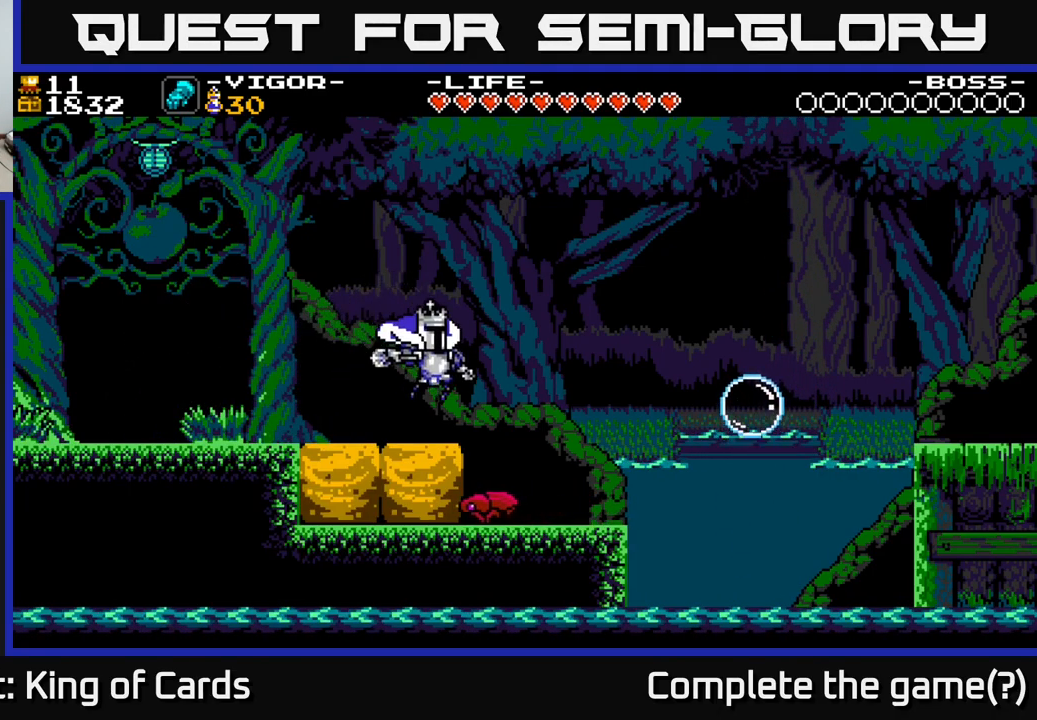
{"buttons": ["DPAD_RIGHT"], "right_stick": "center", "events": [[100, "A", "down"], [233, "A", "up"]]}
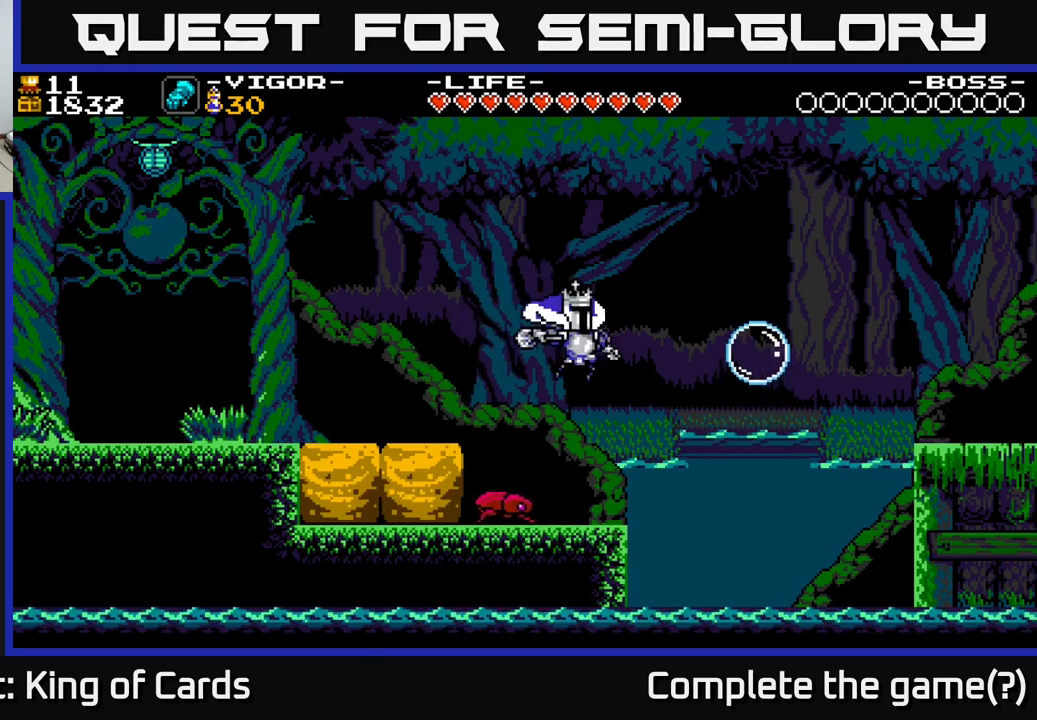
{"buttons": ["X", "DPAD_LEFT"], "right_stick": "center", "events": [[134, "DPAD_RIGHT", "up"], [317, "DPAD_LEFT", "down"], [350, "X", "down"]]}
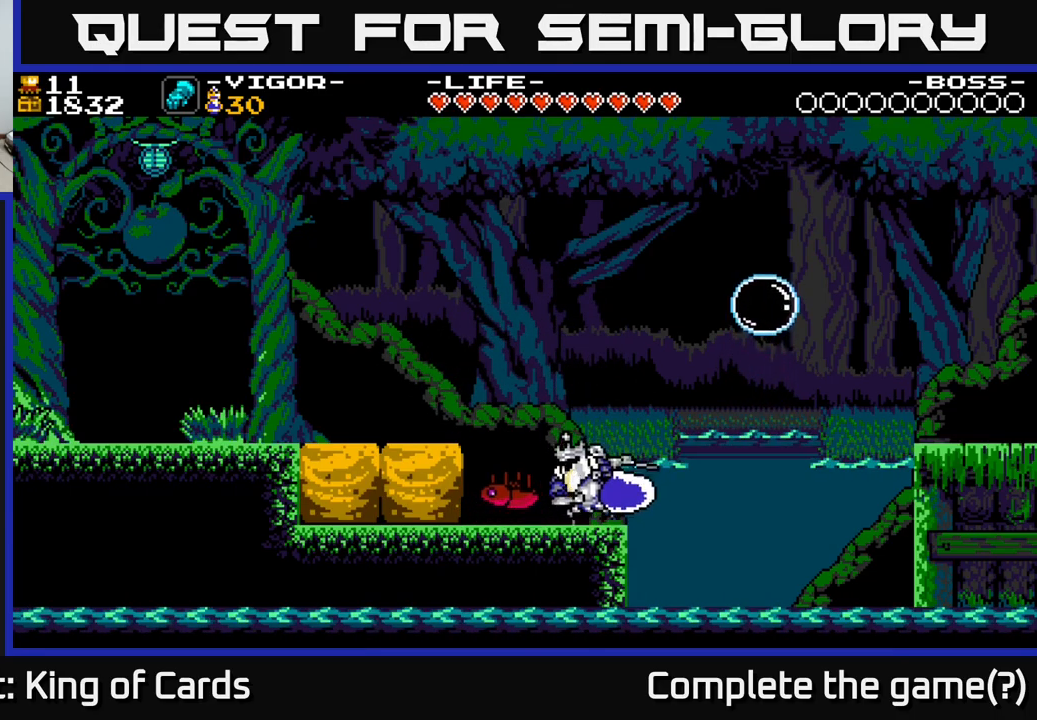
{"buttons": ["DPAD_LEFT"], "right_stick": "center", "events": [[17, "X", "up"]]}
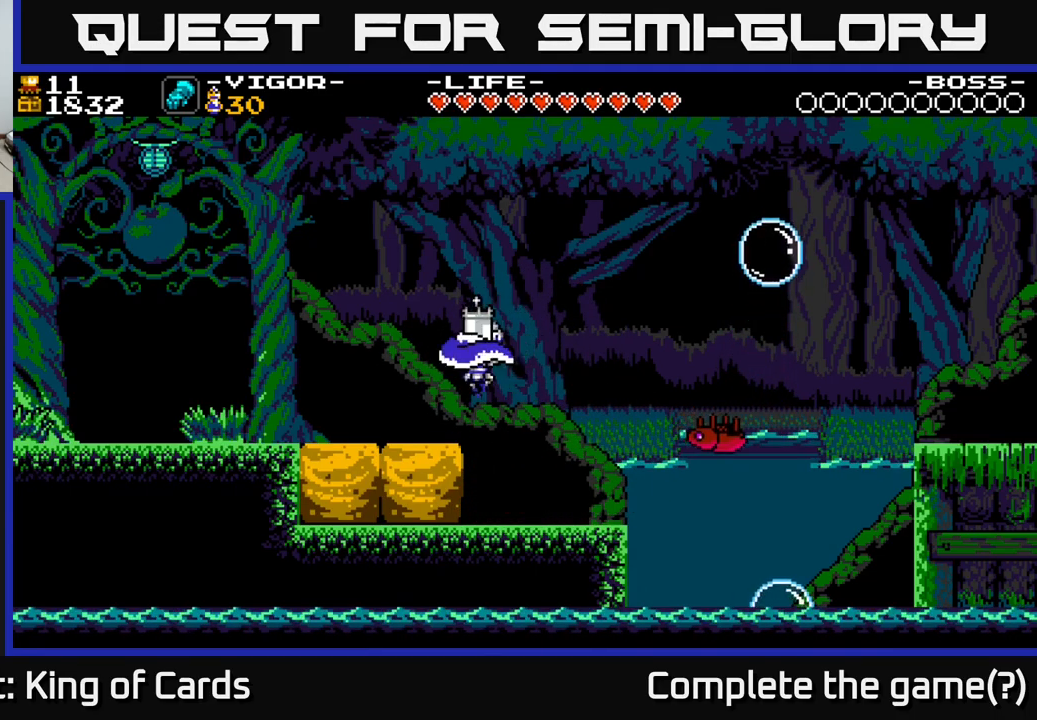
{"buttons": [], "right_stick": "center", "events": [[500, "DPAD_LEFT", "up"]]}
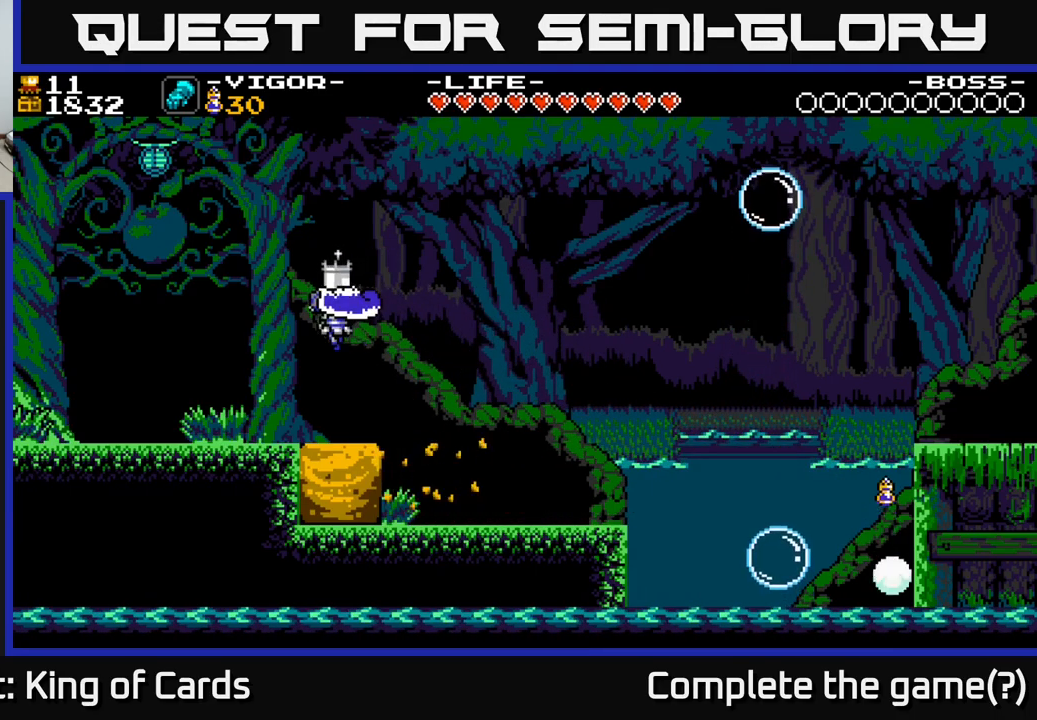
{"buttons": ["DPAD_RIGHT"], "right_stick": "center", "events": [[250, "DPAD_RIGHT", "down"]]}
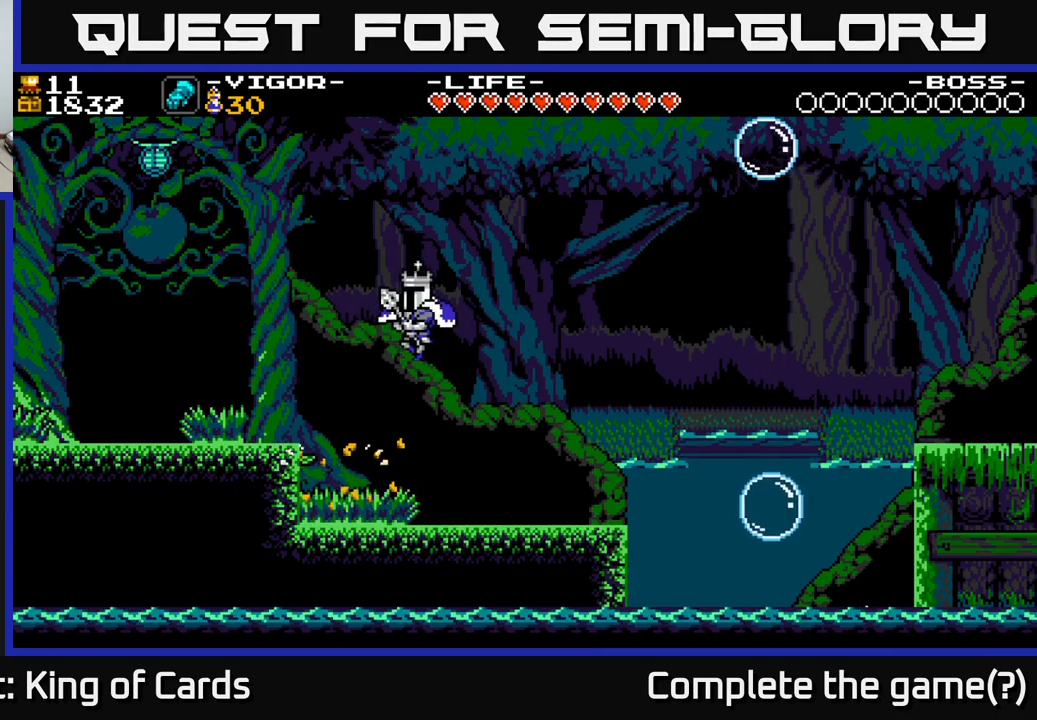
{"buttons": ["DPAD_RIGHT"], "right_stick": "center", "events": []}
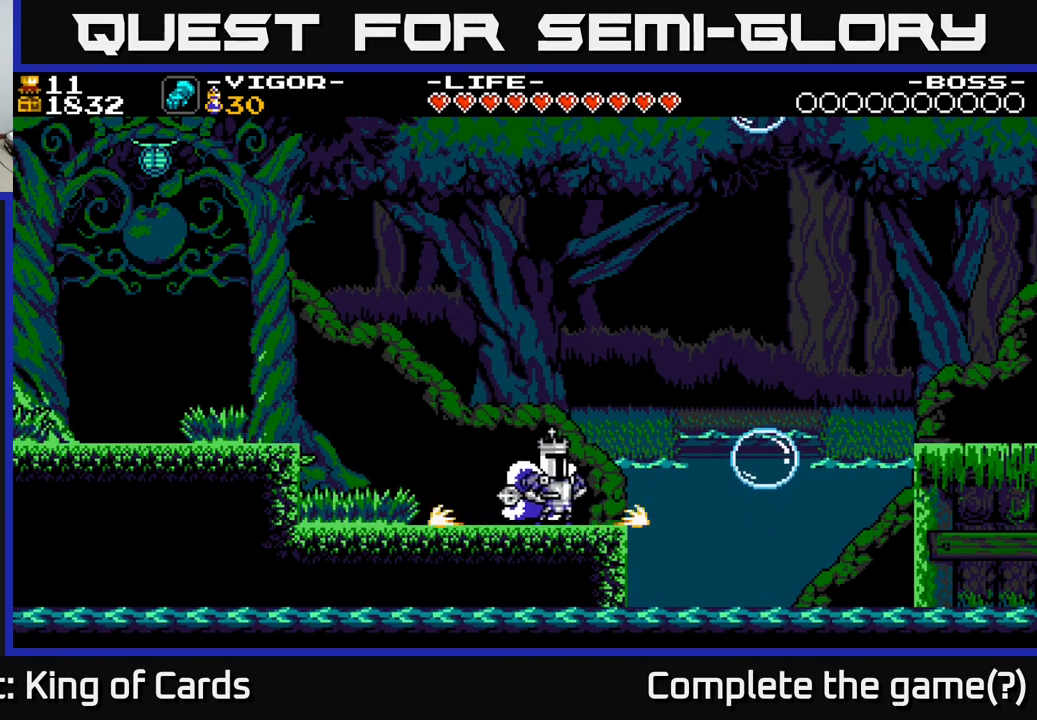
{"buttons": ["X", "DPAD_RIGHT"], "right_stick": "center", "events": [[100, "A", "down"], [250, "A", "up"], [484, "X", "down"]]}
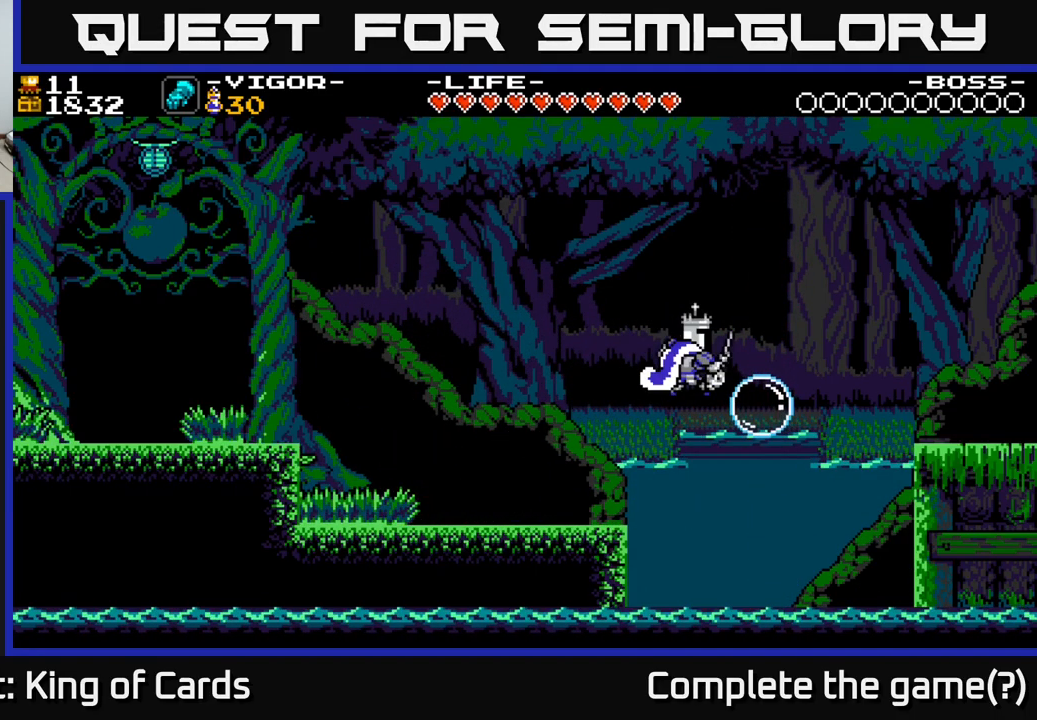
{"buttons": ["X", "DPAD_RIGHT"], "right_stick": "center", "events": []}
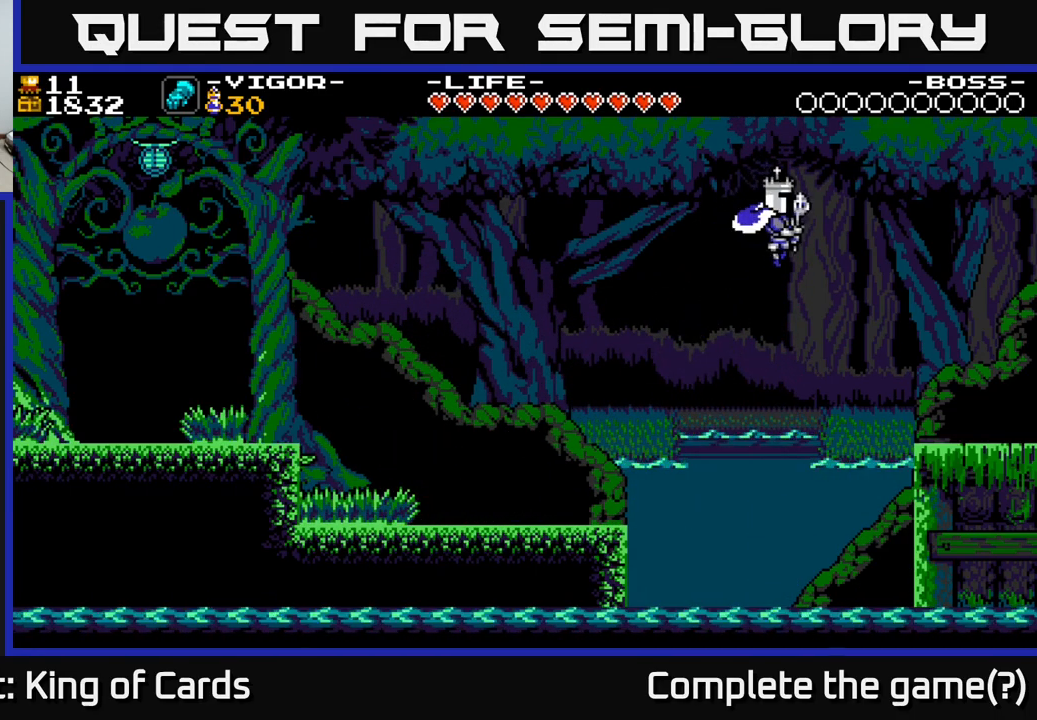
{"buttons": ["DPAD_RIGHT"], "right_stick": "center", "events": [[300, "X", "up"]]}
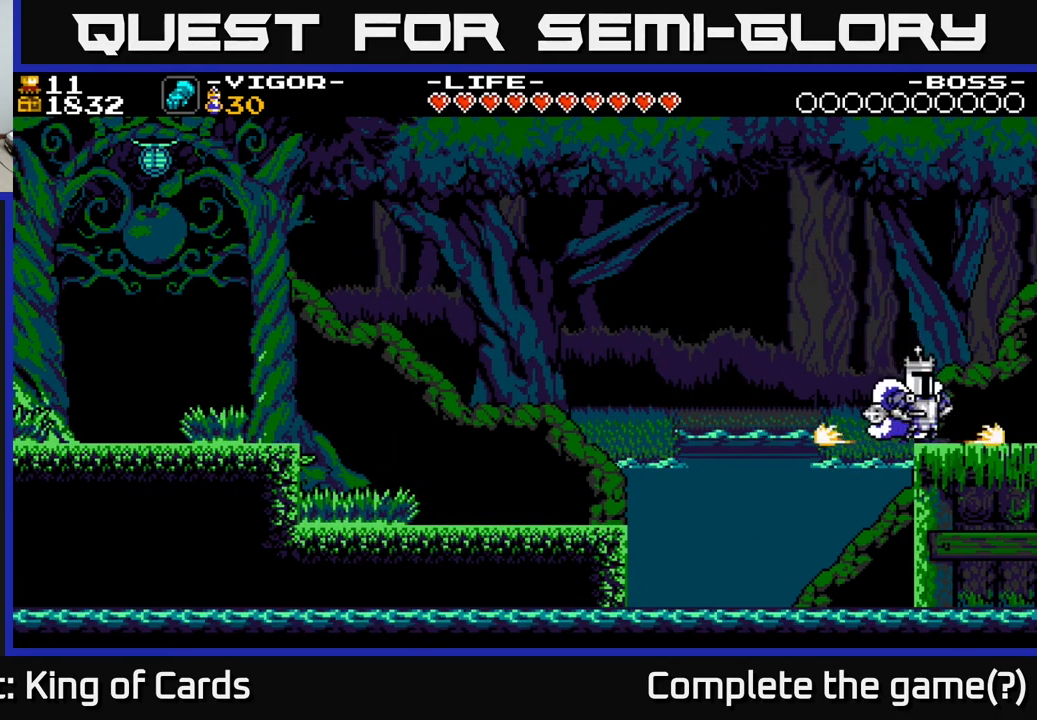
{"buttons": ["DPAD_RIGHT"], "right_stick": "center", "events": []}
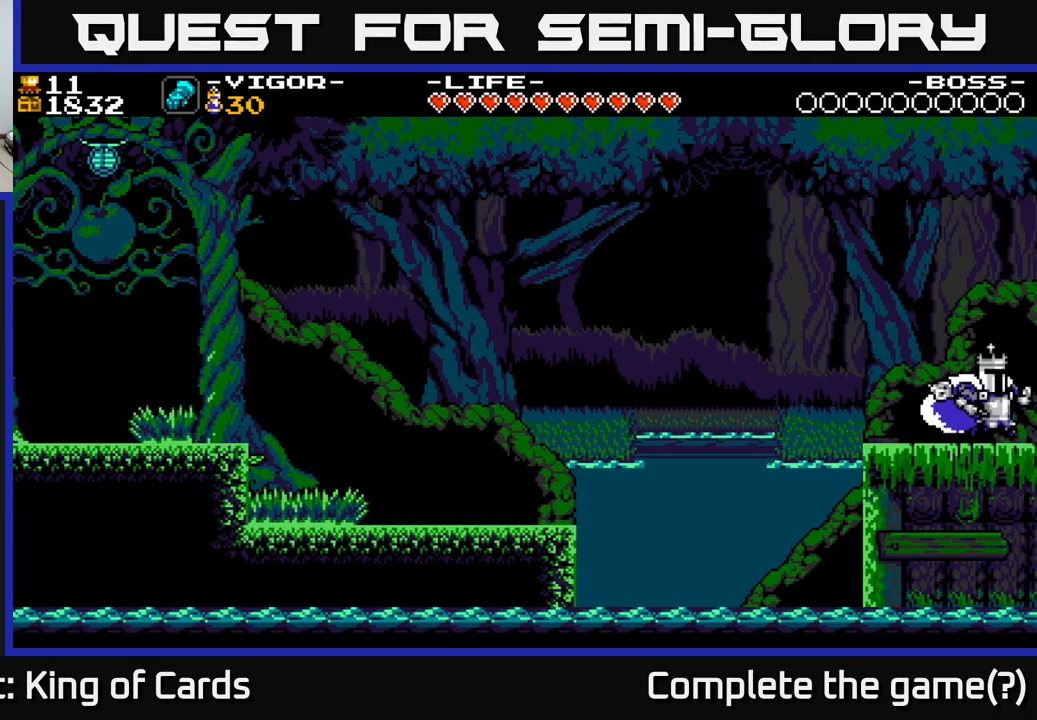
{"buttons": [], "right_stick": "center", "events": [[334, "DPAD_RIGHT", "up"]]}
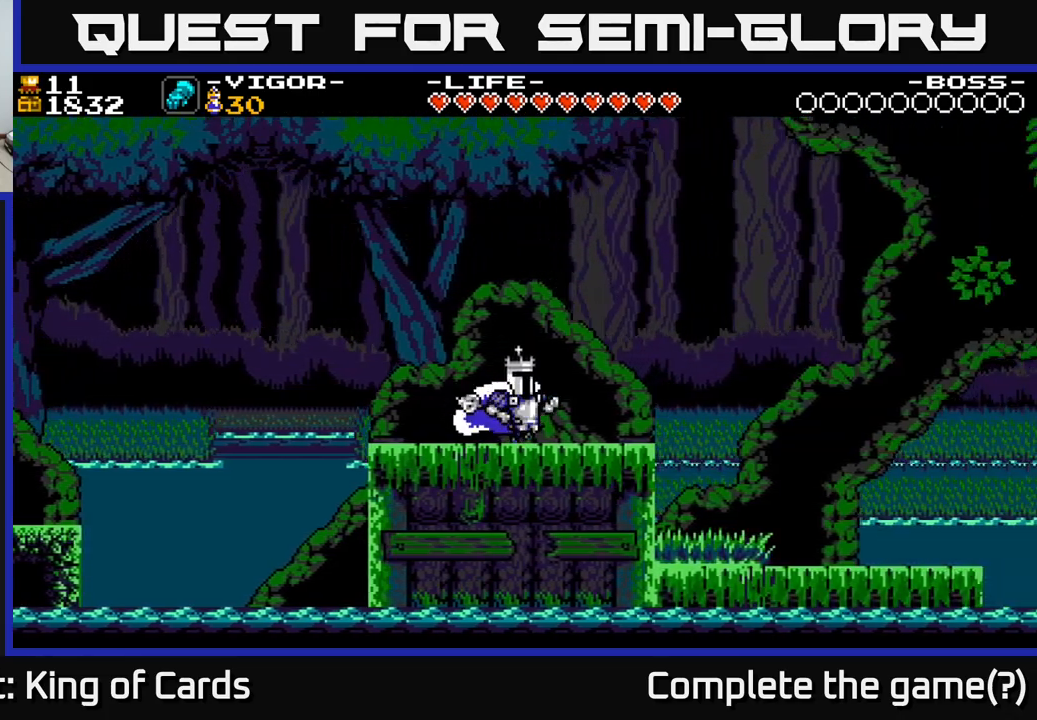
{"buttons": [], "right_stick": "center", "events": [[167, "DPAD_RIGHT", "down"], [333, "DPAD_RIGHT", "up"]]}
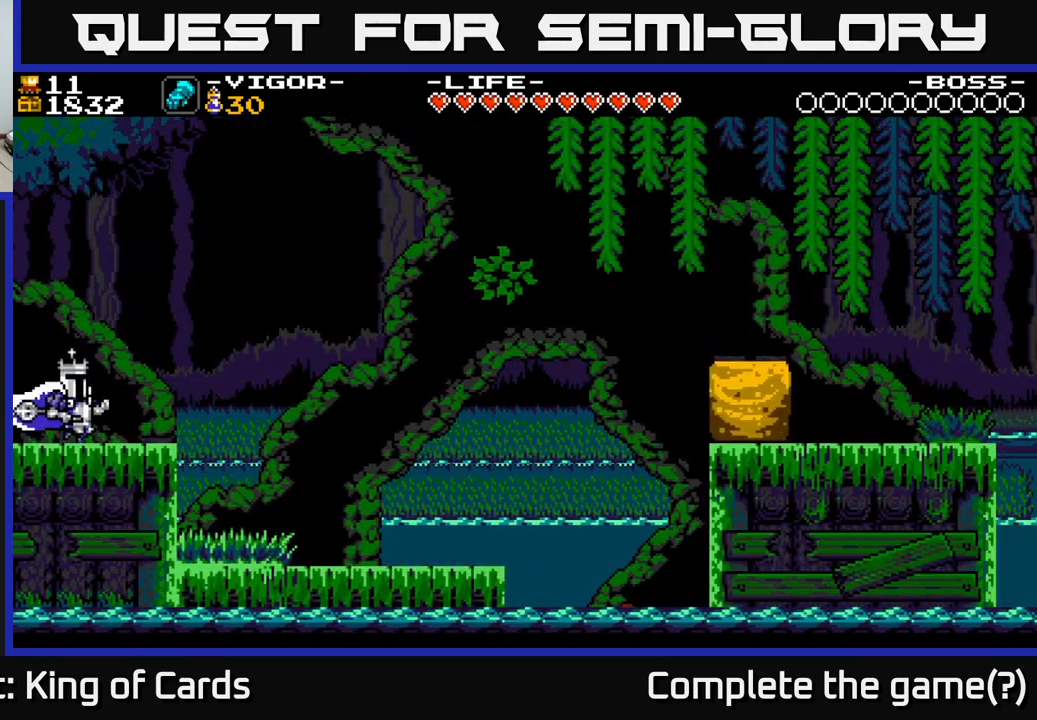
{"buttons": ["DPAD_RIGHT"], "right_stick": "center", "events": [[117, "DPAD_RIGHT", "down"], [183, "DPAD_RIGHT", "up"], [450, "DPAD_RIGHT", "down"]]}
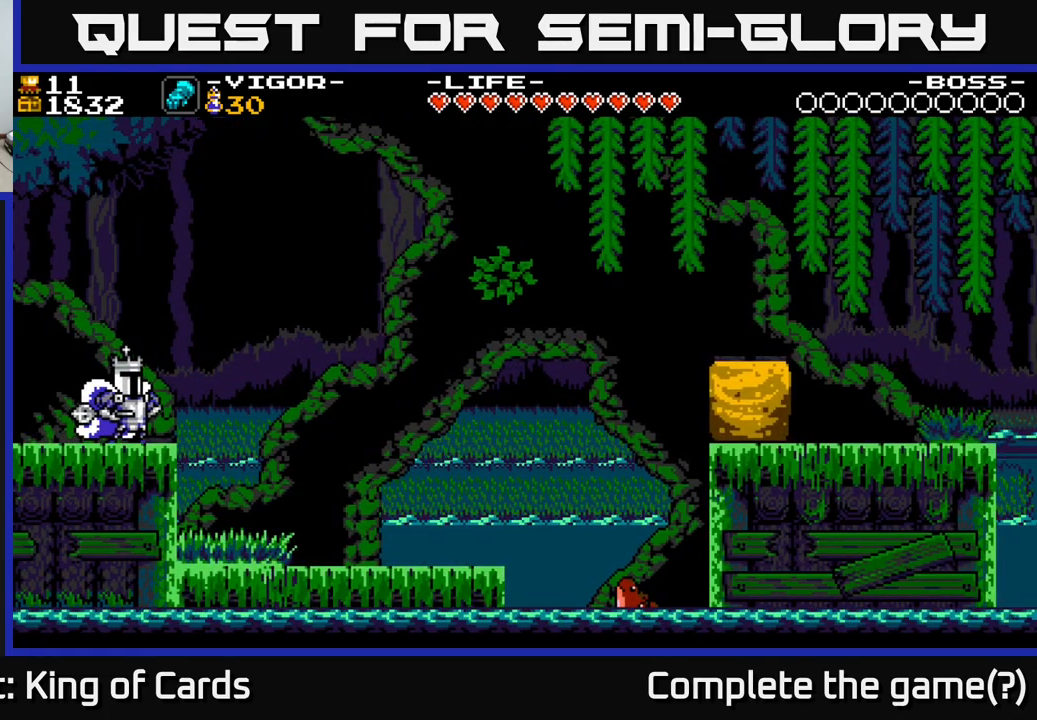
{"buttons": ["DPAD_RIGHT"], "right_stick": "center", "events": [[83, "A", "down"], [167, "A", "up"]]}
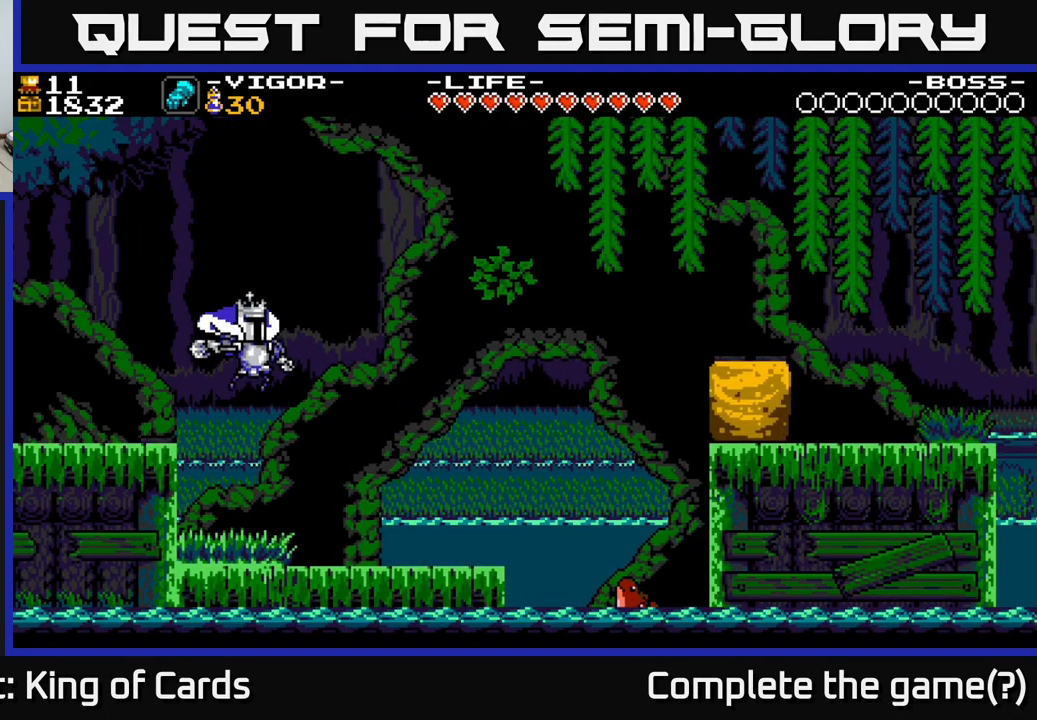
{"buttons": ["DPAD_RIGHT"], "right_stick": "center", "events": []}
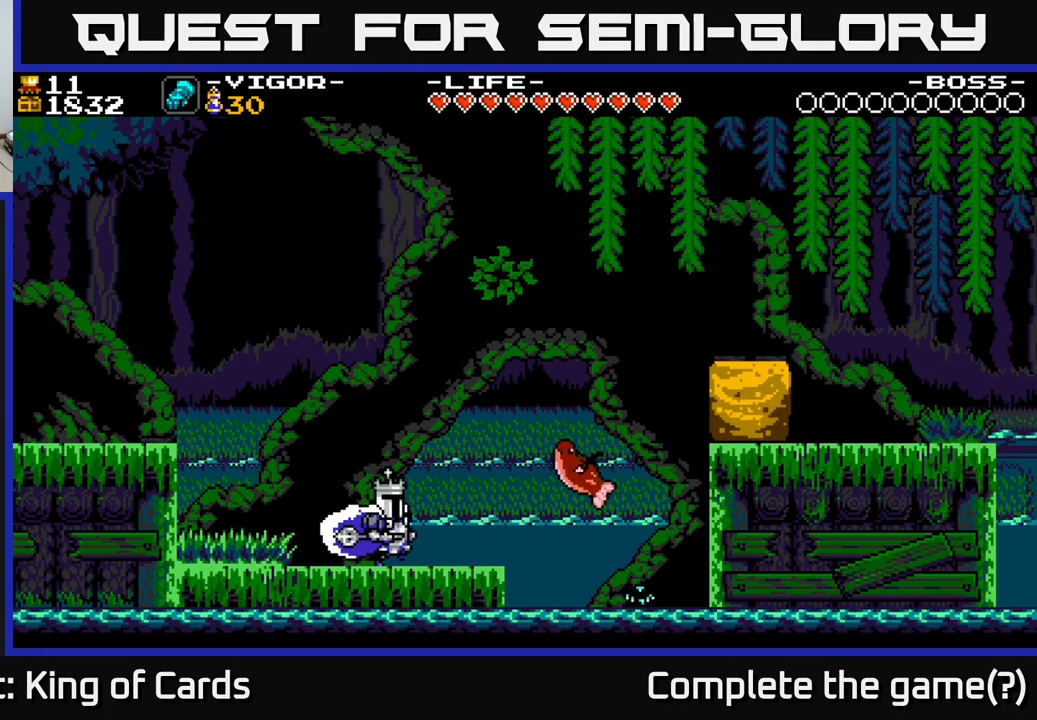
{"buttons": ["A", "X", "DPAD_LEFT"], "right_stick": "center", "events": [[33, "A", "down"], [217, "X", "down"], [333, "DPAD_RIGHT", "up"], [500, "DPAD_LEFT", "down"]]}
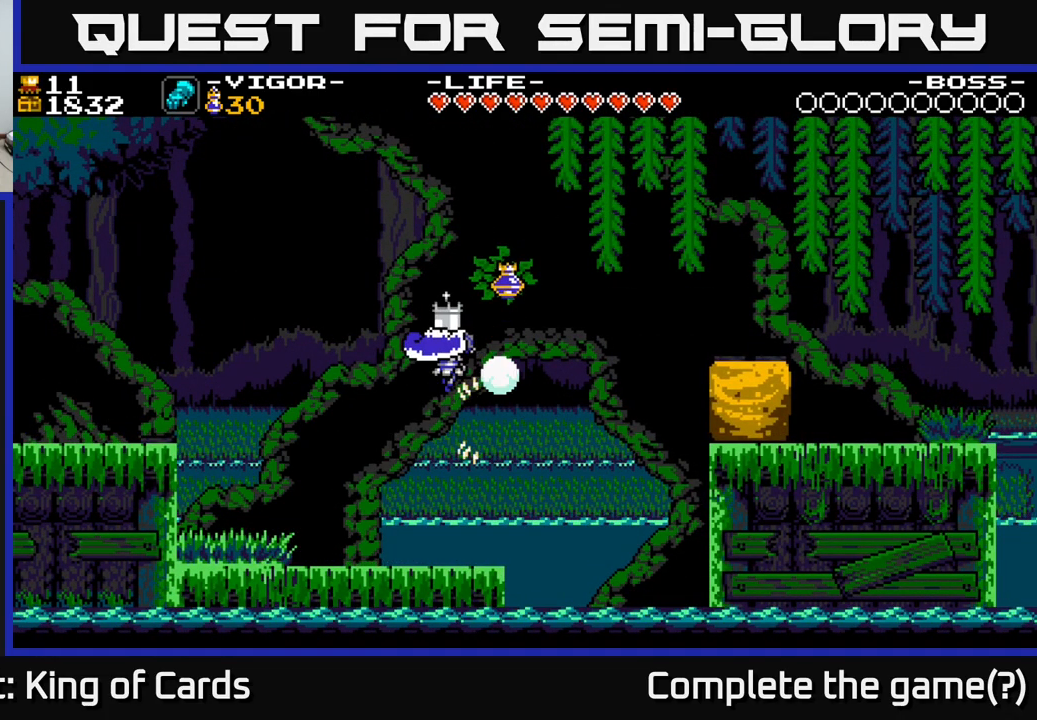
{"buttons": ["DPAD_RIGHT"], "right_stick": "center", "events": [[83, "X", "up"], [217, "A", "up"], [300, "DPAD_LEFT", "up"], [317, "DPAD_RIGHT", "down"]]}
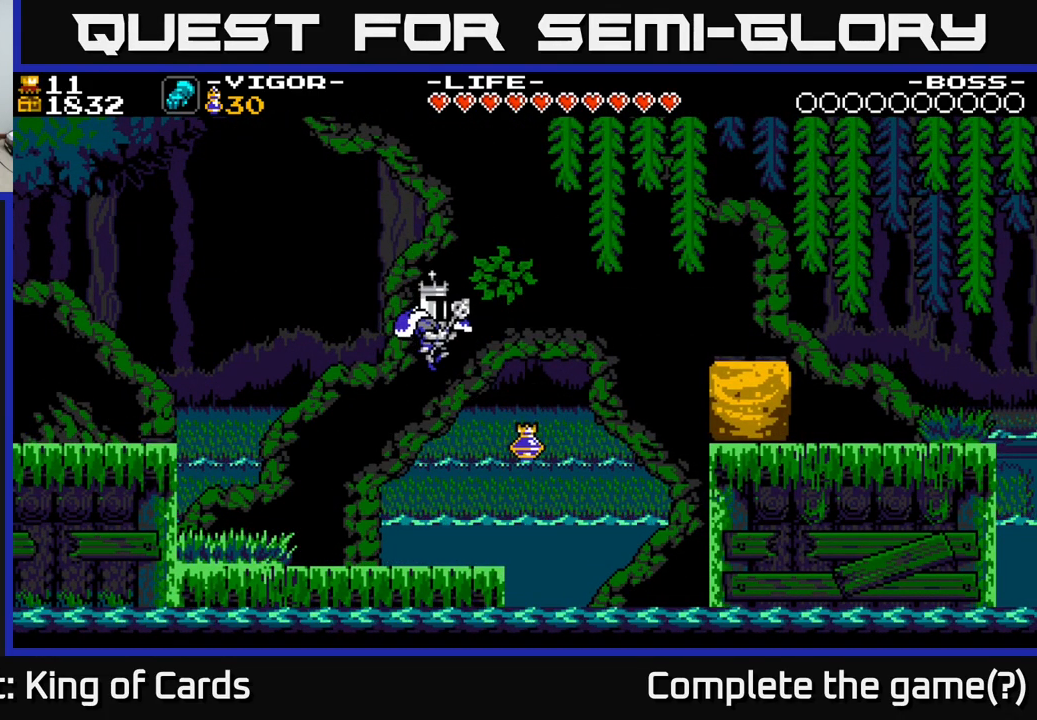
{"buttons": ["DPAD_RIGHT"], "right_stick": "center", "events": [[200, "DPAD_RIGHT", "up"], [250, "DPAD_LEFT", "down"], [383, "DPAD_LEFT", "up"], [483, "DPAD_RIGHT", "down"]]}
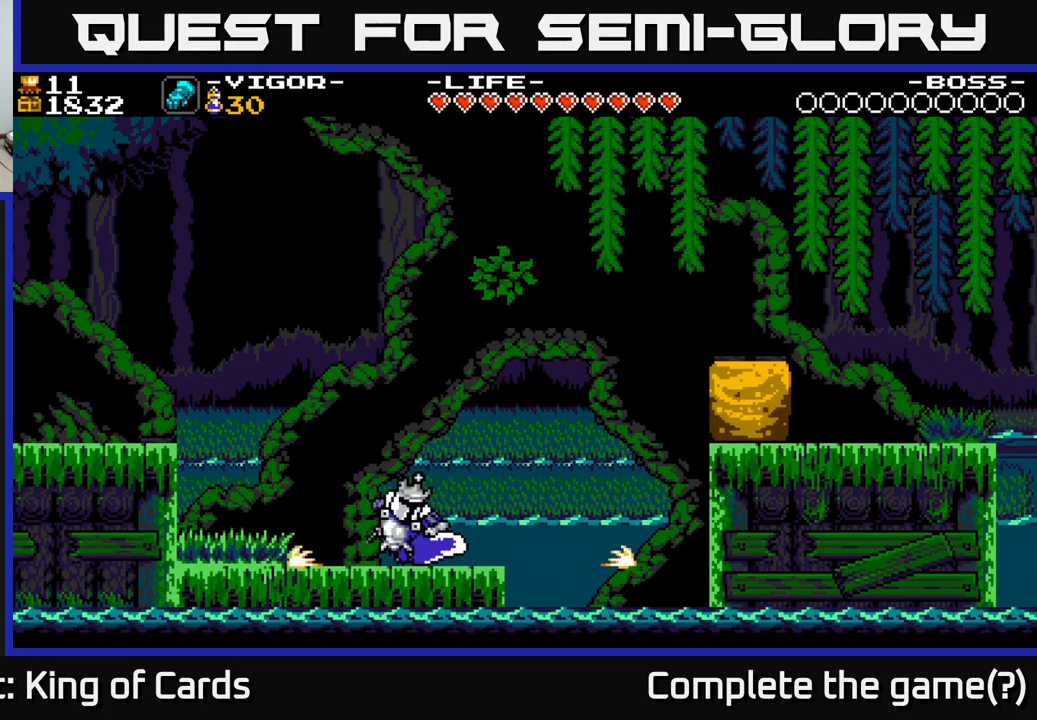
{"buttons": ["A", "DPAD_RIGHT"], "right_stick": "center", "events": [[483, "A", "down"]]}
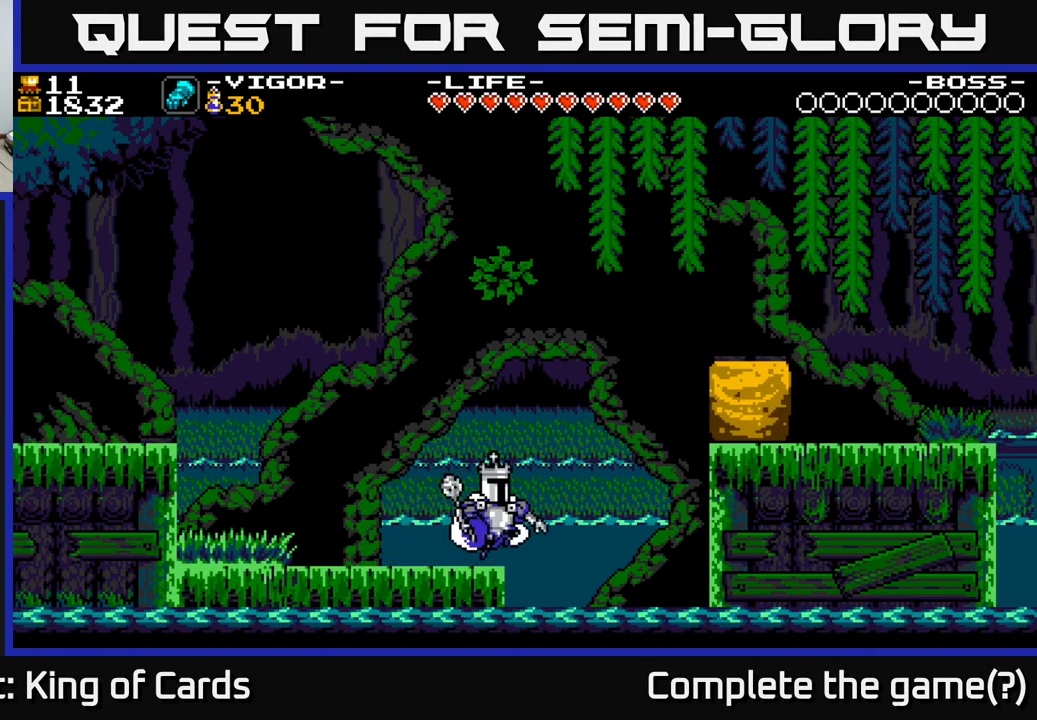
{"buttons": ["X", "DPAD_RIGHT"], "right_stick": "center", "events": [[467, "X", "down"], [500, "A", "up"]]}
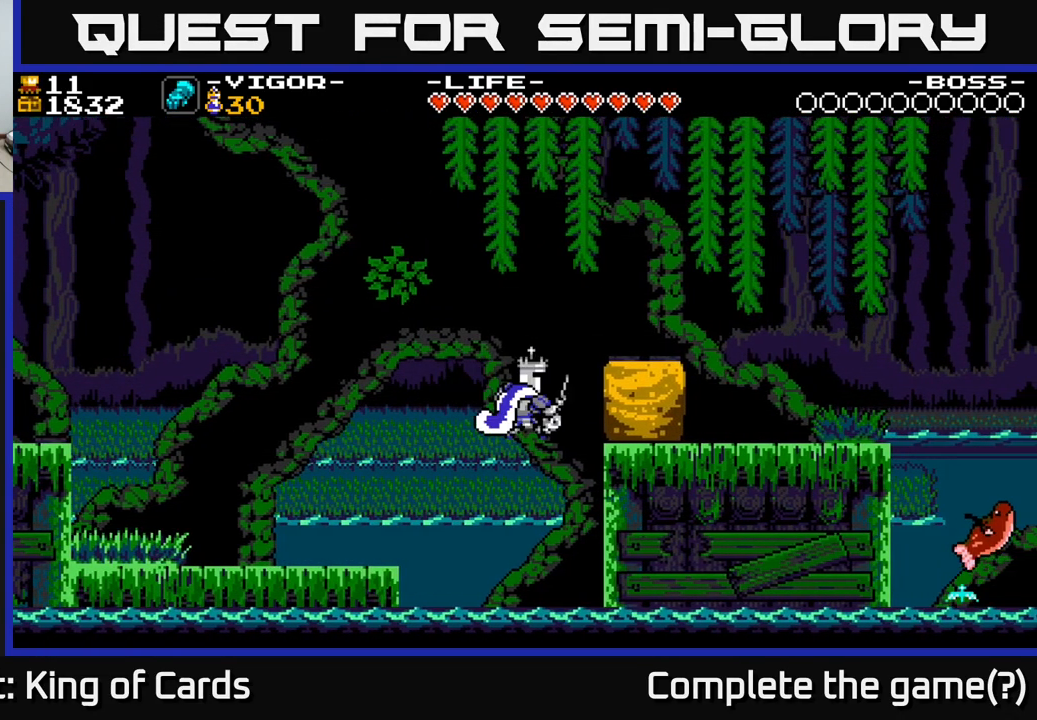
{"buttons": ["DPAD_RIGHT"], "right_stick": "center", "events": [[234, "X", "up"]]}
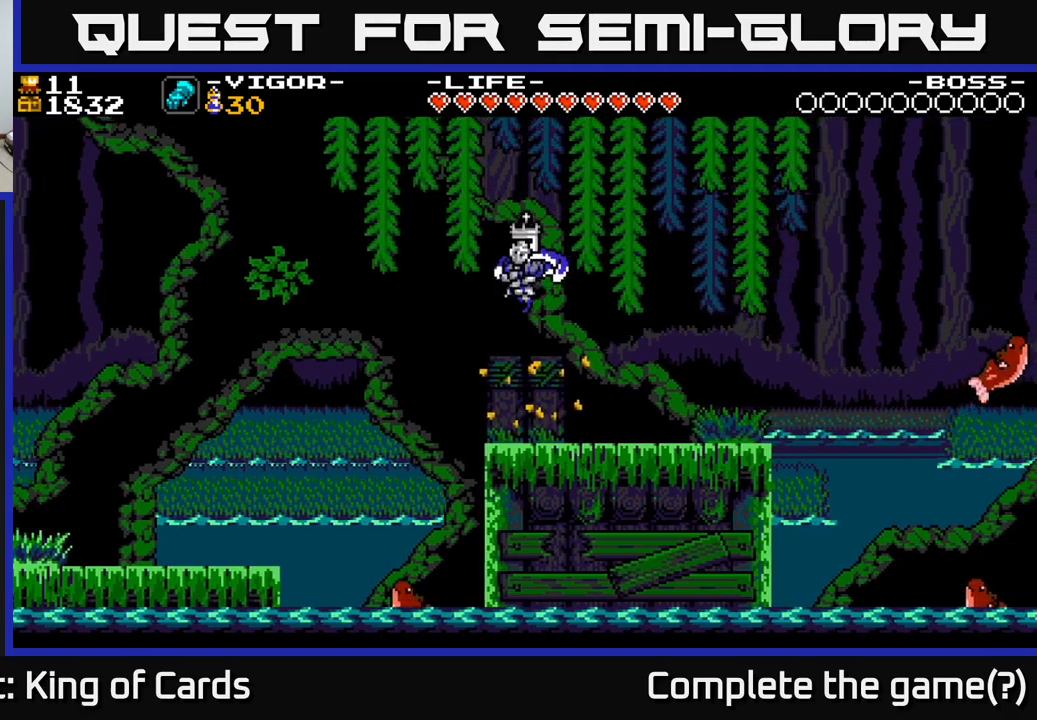
{"buttons": ["DPAD_RIGHT"], "right_stick": "center", "events": []}
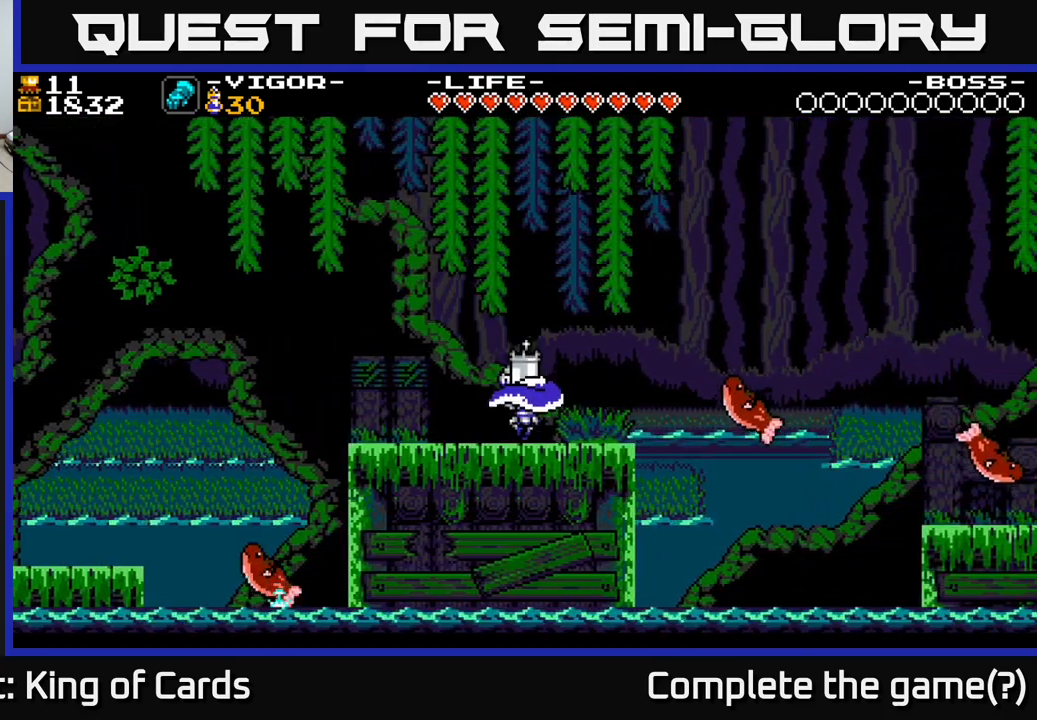
{"buttons": ["A", "DPAD_RIGHT"], "right_stick": "center", "events": [[134, "A", "down"], [184, "X", "down"], [500, "X", "up"]]}
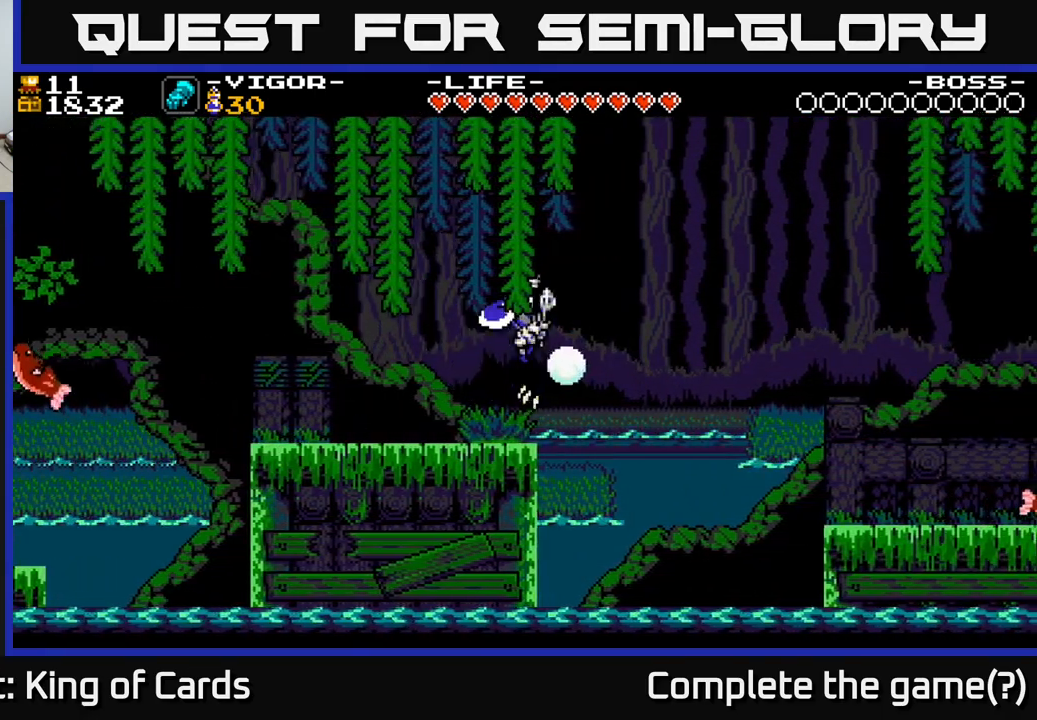
{"buttons": ["DPAD_LEFT"], "right_stick": "center", "events": [[50, "A", "up"], [100, "DPAD_RIGHT", "up"], [217, "DPAD_LEFT", "down"]]}
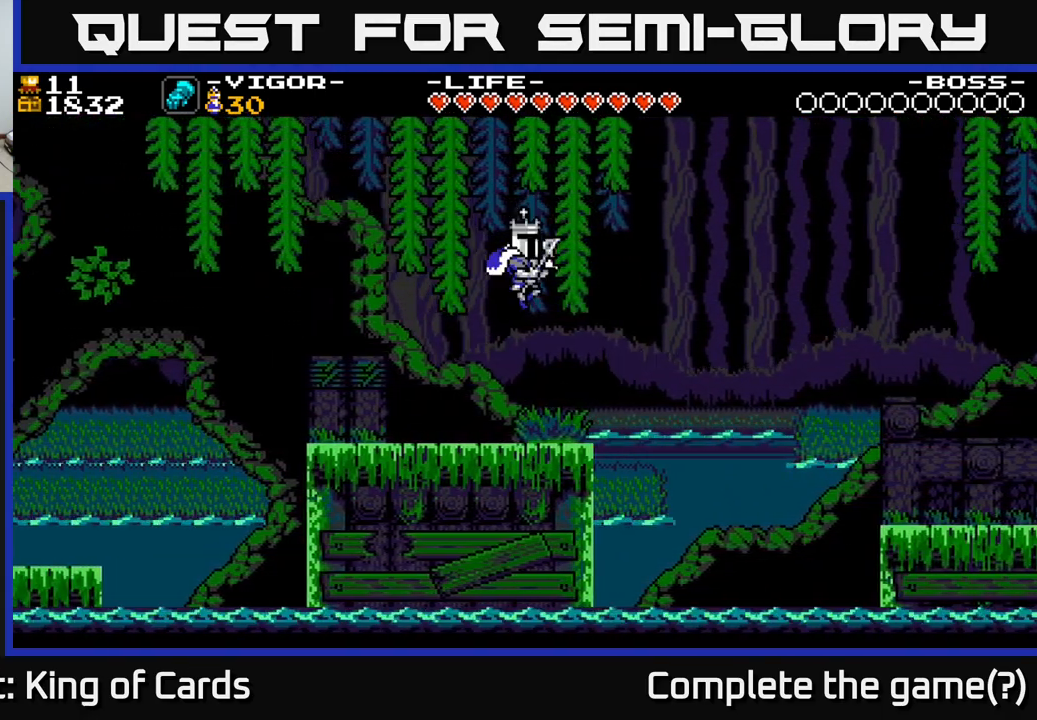
{"buttons": ["A", "DPAD_RIGHT"], "right_stick": "center", "events": [[100, "DPAD_LEFT", "up"], [234, "DPAD_RIGHT", "down"], [467, "A", "down"]]}
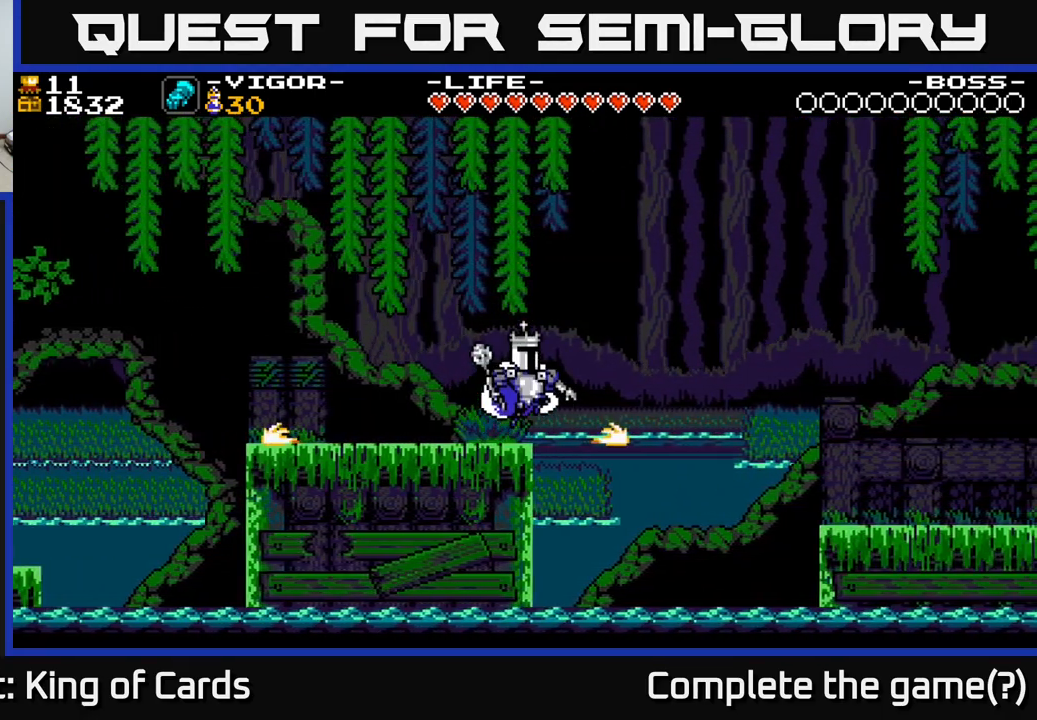
{"buttons": ["A", "DPAD_RIGHT"], "right_stick": "center", "events": []}
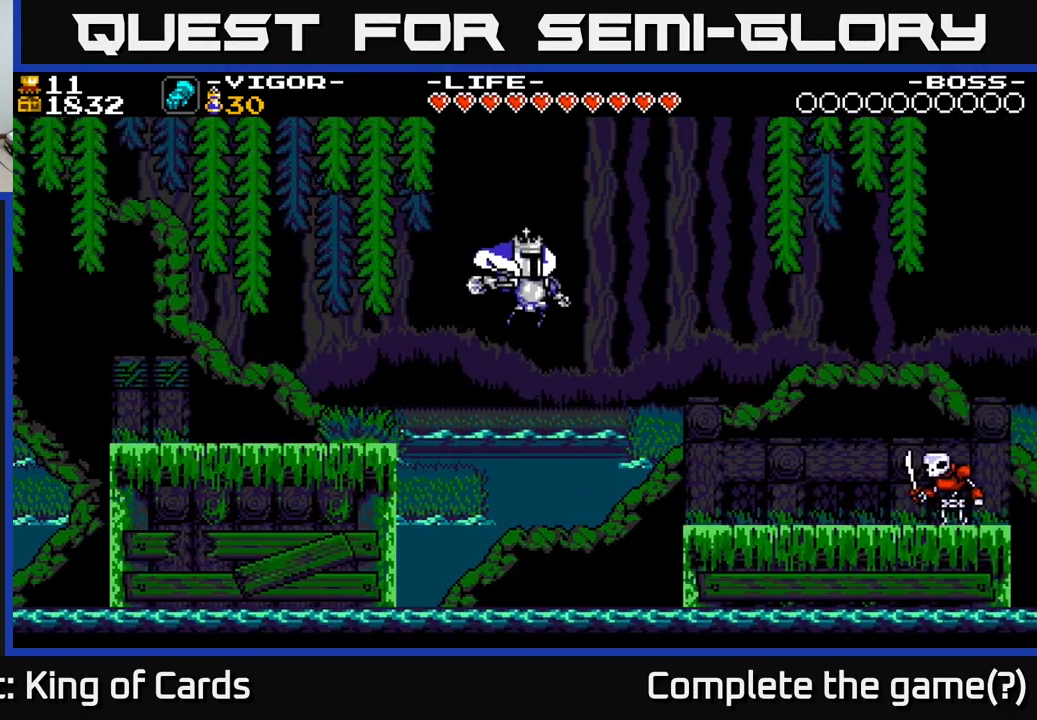
{"buttons": ["A", "X", "DPAD_RIGHT"], "right_stick": "center", "events": [[367, "X", "down"]]}
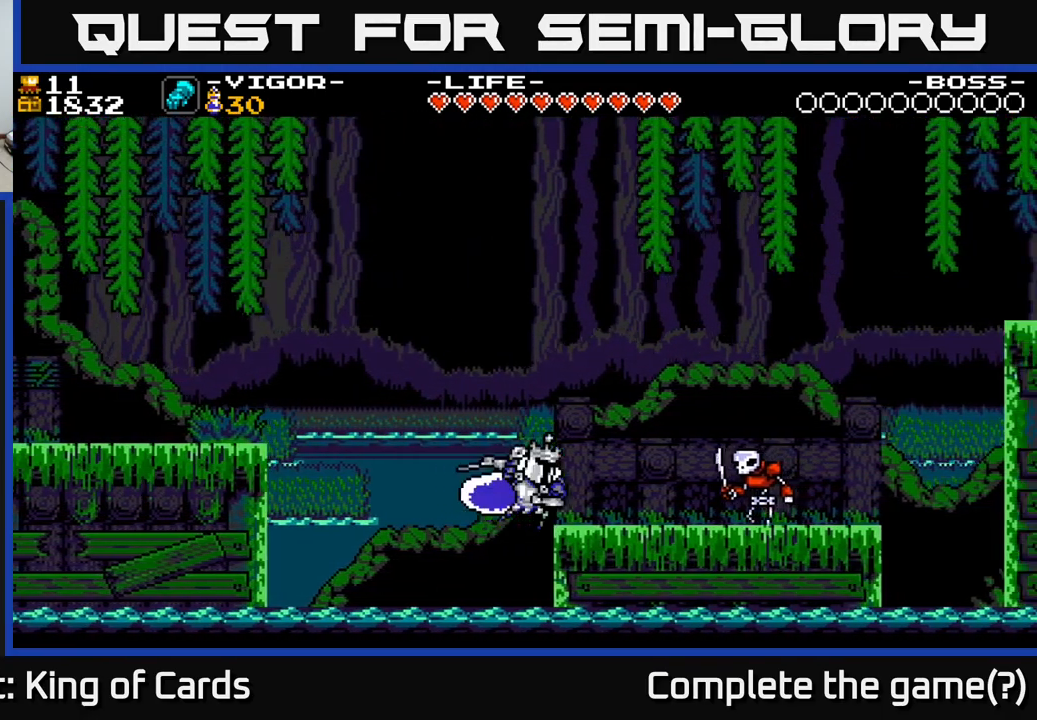
{"buttons": [], "right_stick": "center", "events": [[417, "X", "up"], [434, "A", "up"], [450, "DPAD_RIGHT", "up"]]}